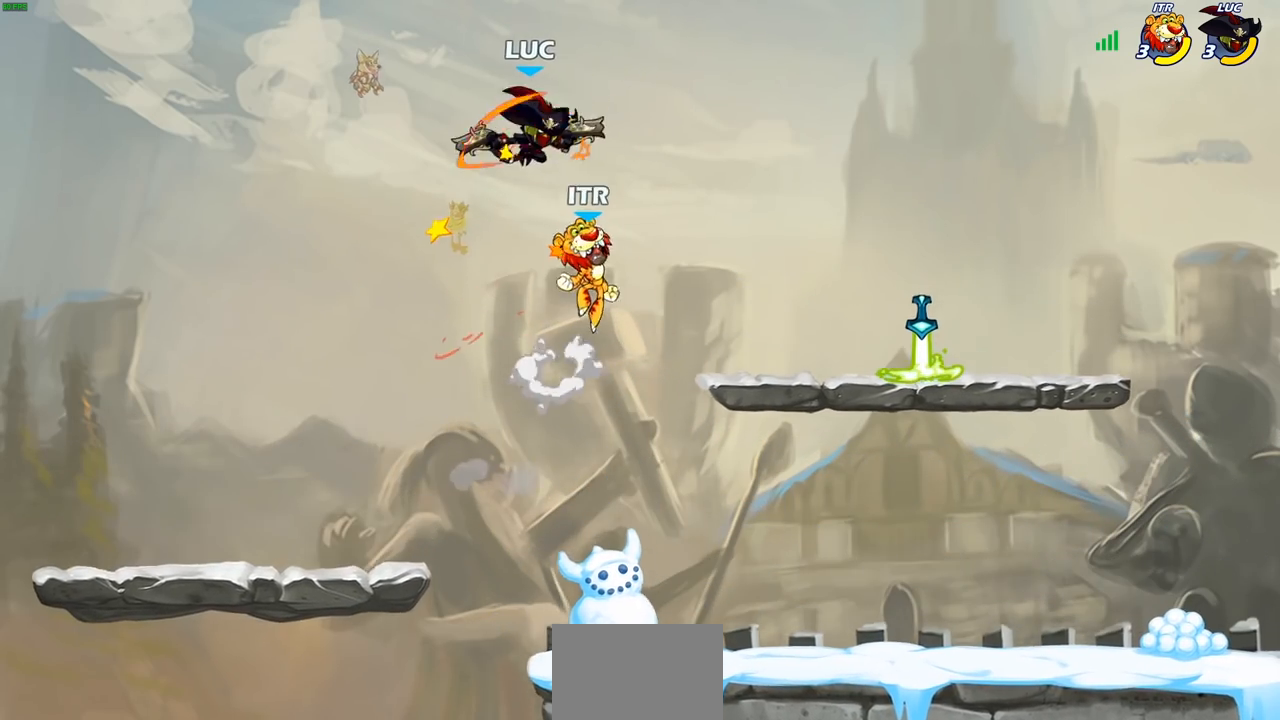
Gameplay with a controller (PlayStation layout); each line is a JSON object with the inputs held at the frame after it. "events" lists button and stick changes between this image and that frame as [ms after this image, input, new state], when the widget could be followed in between.
{"buttons": ["R1"], "left_stick": "right", "right_stick": "center", "events": [[83, "left_stick", "down-right"], [283, "R1", "down"], [350, "left_stick", "right"]]}
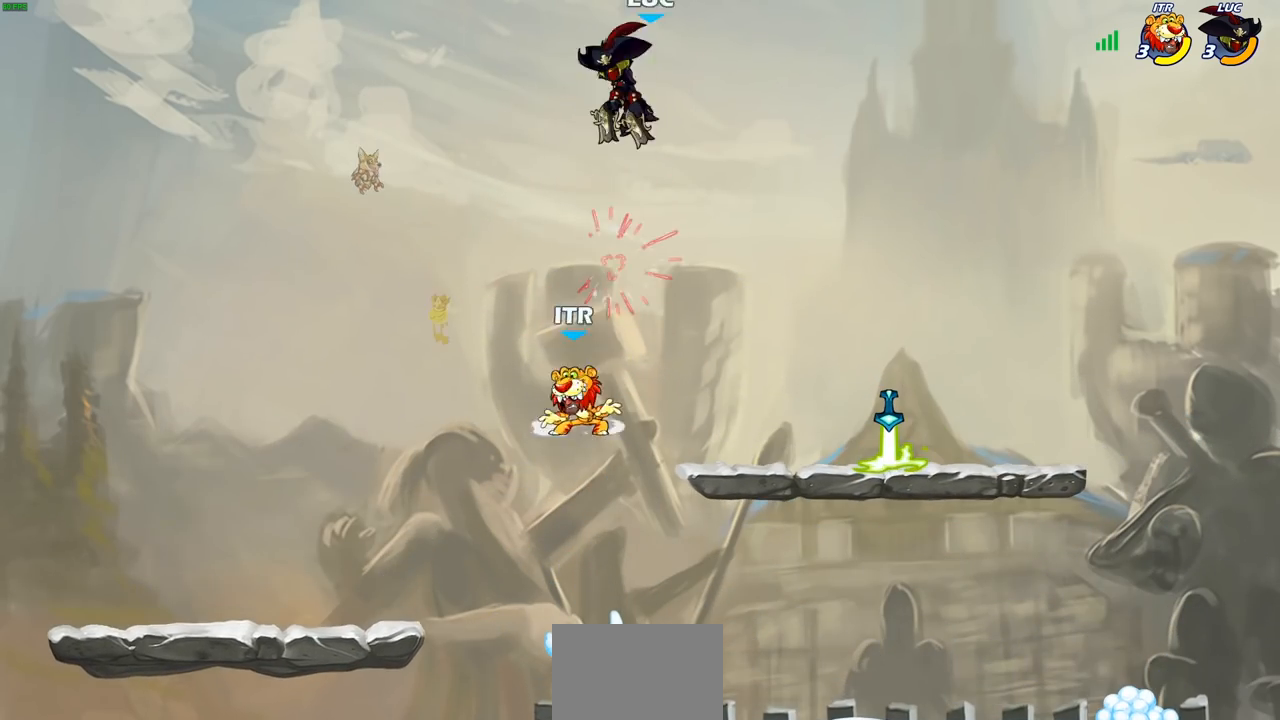
{"buttons": [], "left_stick": "down-right", "right_stick": "center", "events": [[50, "R1", "up"], [117, "left_stick", "center"], [167, "left_stick", "right"], [467, "left_stick", "down-right"]]}
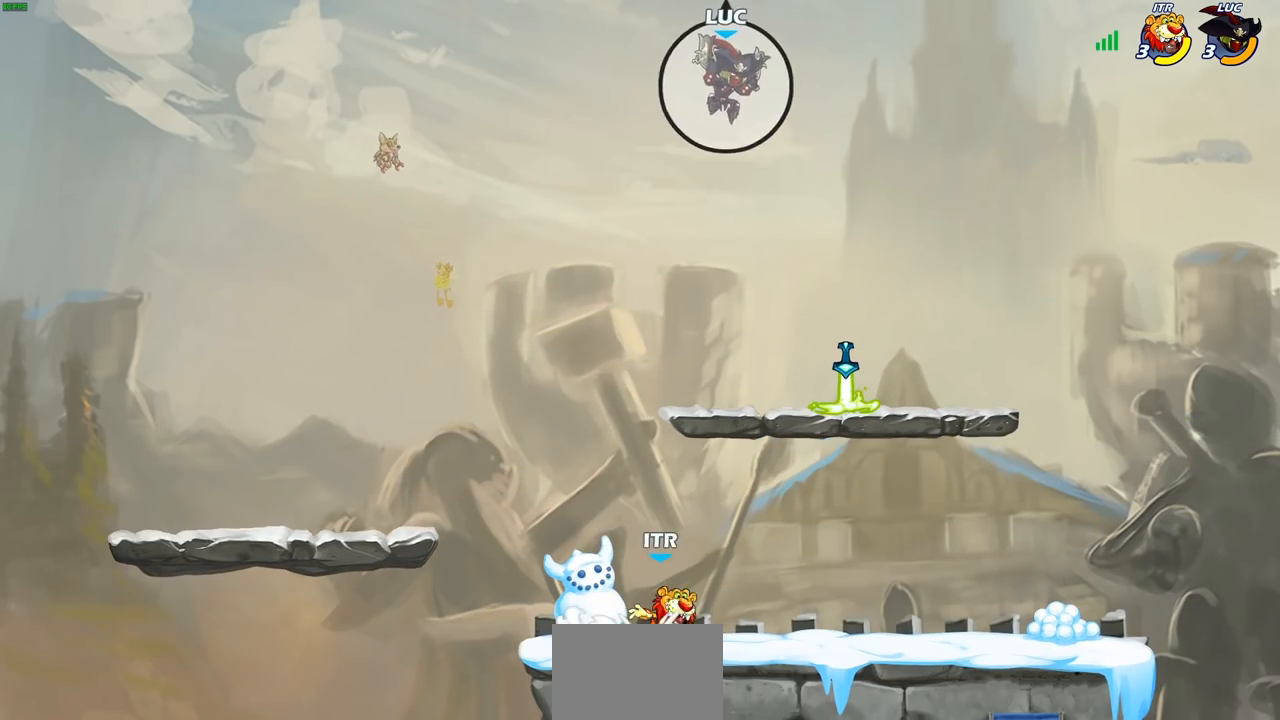
{"buttons": [], "left_stick": "center", "right_stick": "center", "events": [[17, "left_stick", "down"], [50, "R1", "down"], [117, "R1", "up"], [183, "left_stick", "center"]]}
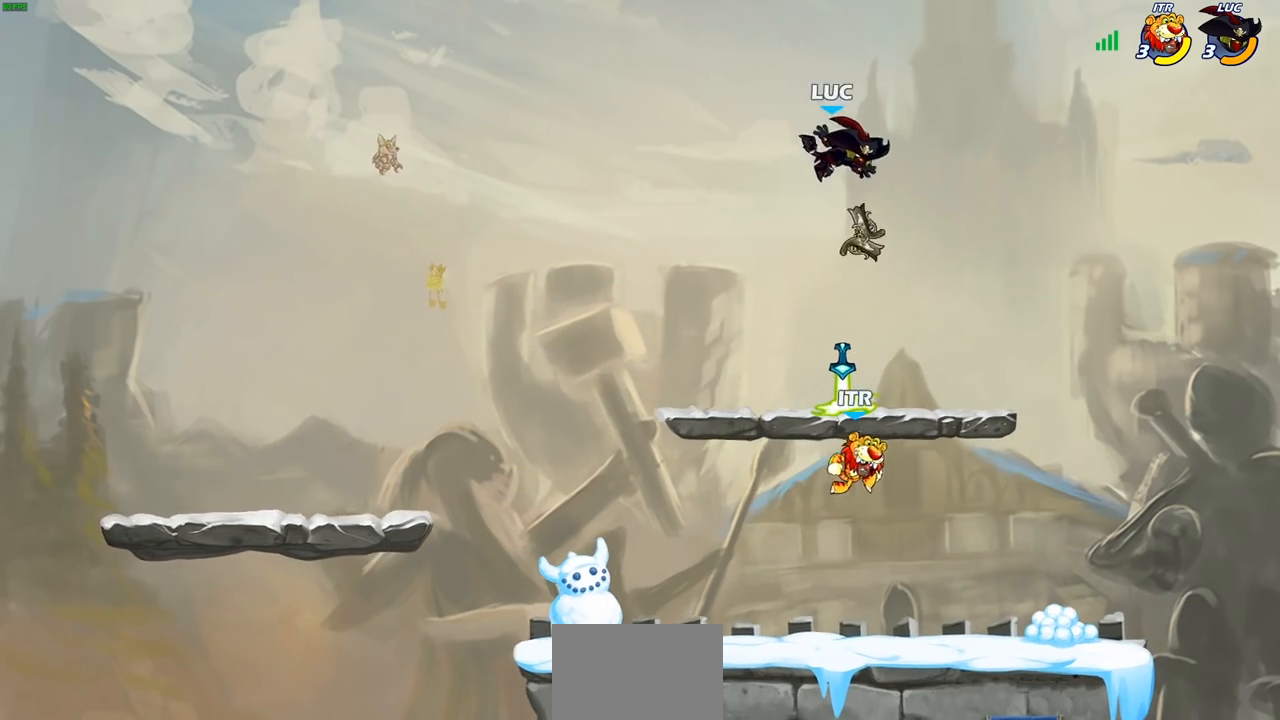
{"buttons": [], "left_stick": "right", "right_stick": "center", "events": [[17, "left_stick", "down-left"], [250, "R1", "down"], [350, "R1", "up"], [417, "left_stick", "down-right"], [483, "left_stick", "right"]]}
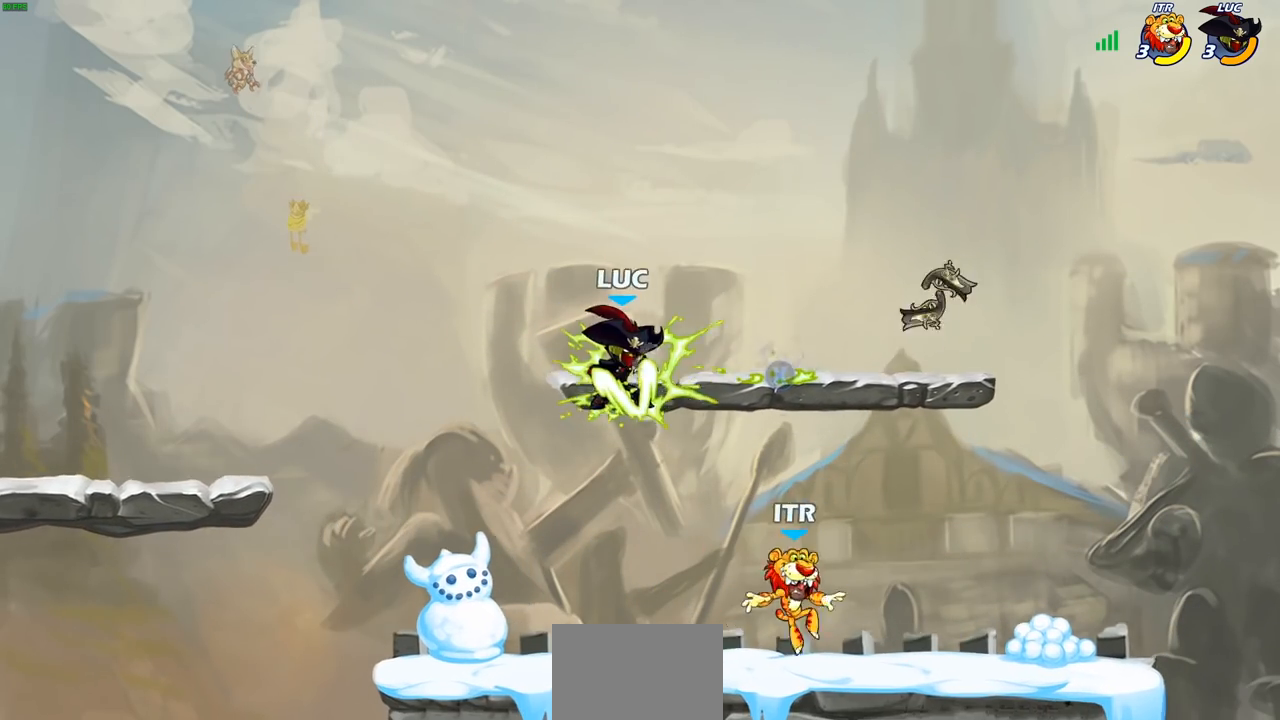
{"buttons": [], "left_stick": "down-left", "right_stick": "center", "events": [[67, "CROSS", "down"], [167, "CROSS", "up"], [283, "left_stick", "left"], [383, "left_stick", "down-left"]]}
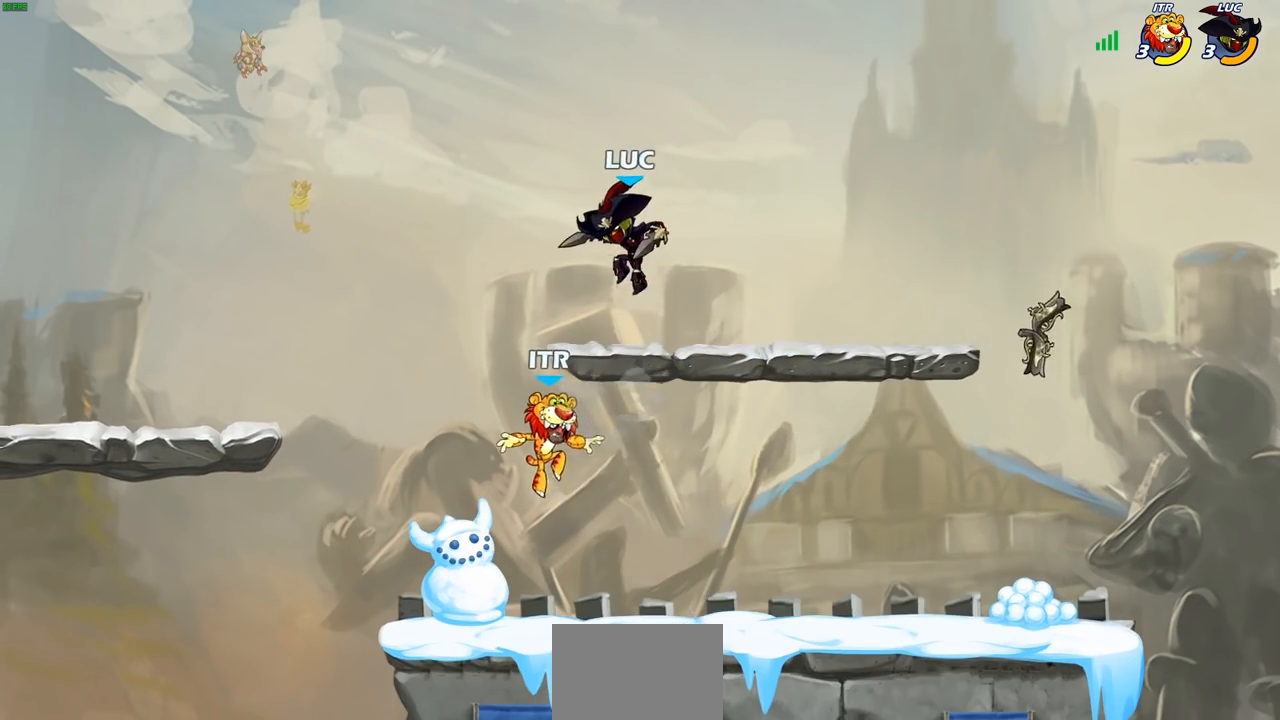
{"buttons": [], "left_stick": "left", "right_stick": "center", "events": [[117, "SQUARE", "down"], [133, "left_stick", "center"], [183, "SQUARE", "up"], [317, "left_stick", "left"]]}
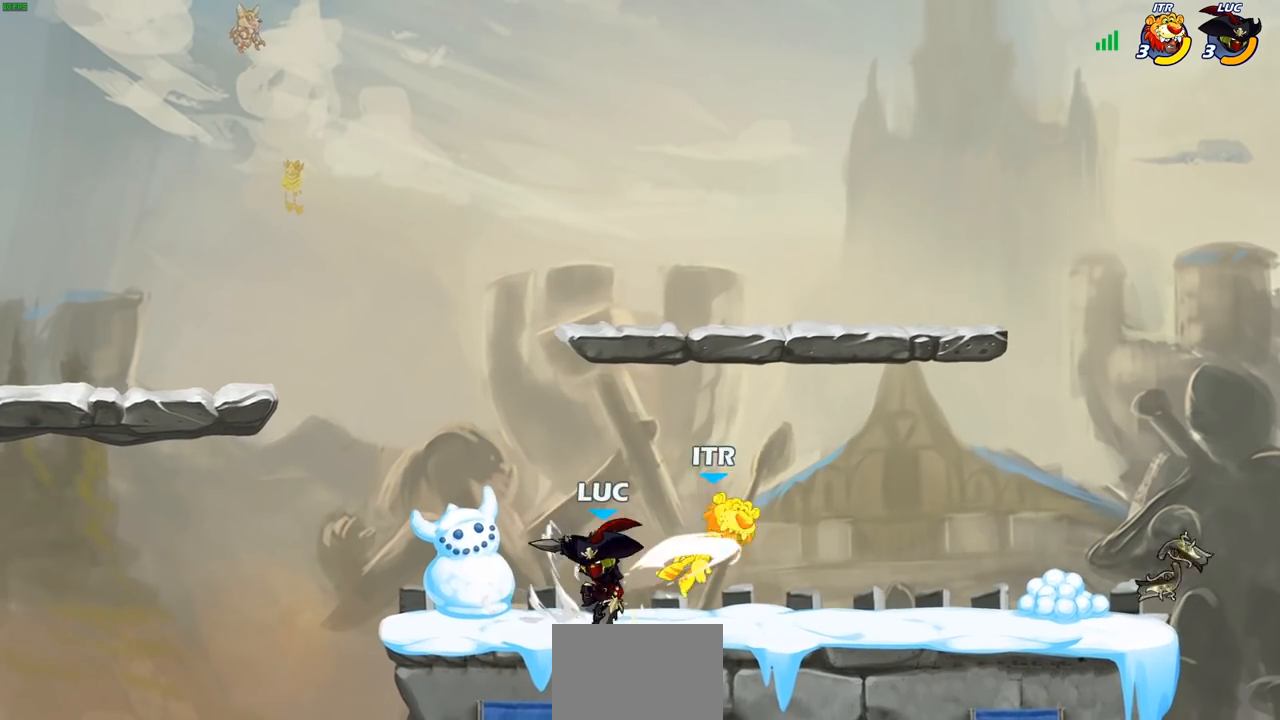
{"buttons": ["SQUARE"], "left_stick": "down", "right_stick": "center", "events": [[167, "left_stick", "right"], [300, "R2", "down"], [433, "R2", "up"], [433, "SQUARE", "down"], [467, "left_stick", "down"]]}
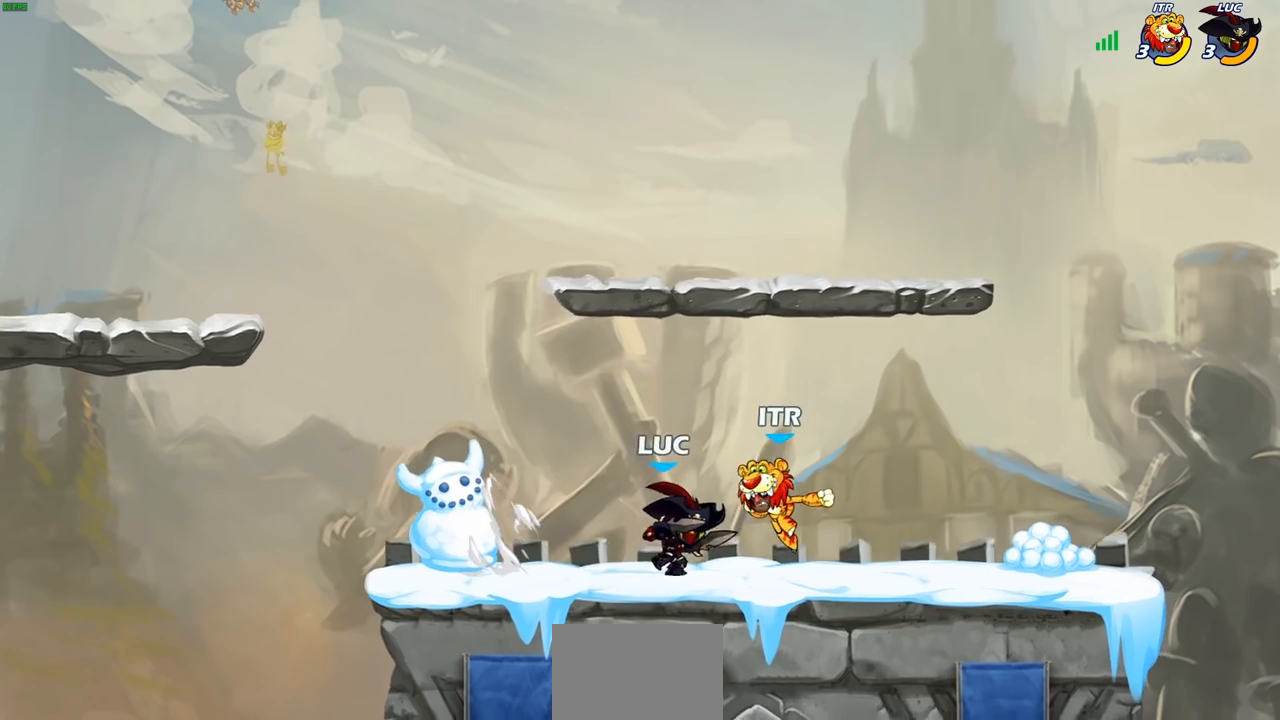
{"buttons": [], "left_stick": "right", "right_stick": "center", "events": [[33, "SQUARE", "up"], [117, "left_stick", "center"], [383, "left_stick", "right"]]}
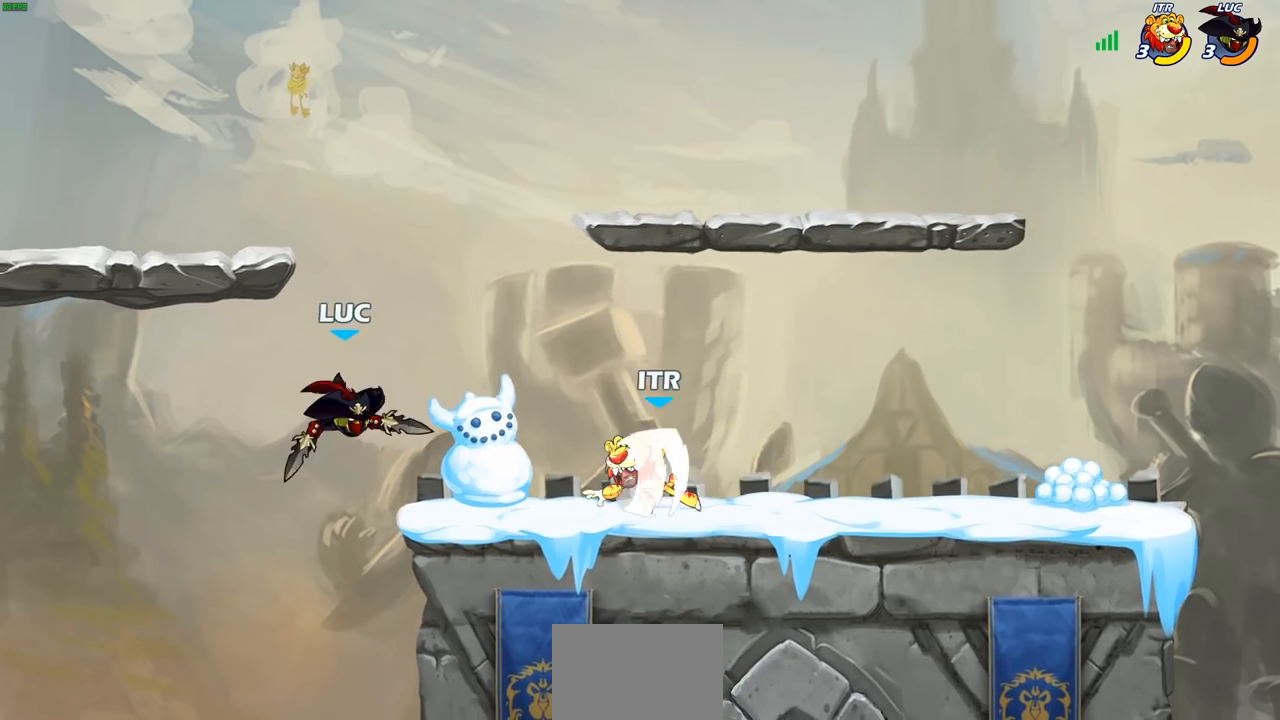
{"buttons": [], "left_stick": "down-left", "right_stick": "center", "events": [[33, "CROSS", "down"], [67, "left_stick", "up-right"], [100, "R2", "down"], [200, "CROSS", "up"], [267, "R1", "down"], [317, "R1", "up"], [317, "R2", "up"], [367, "left_stick", "up-left"], [417, "left_stick", "down-left"]]}
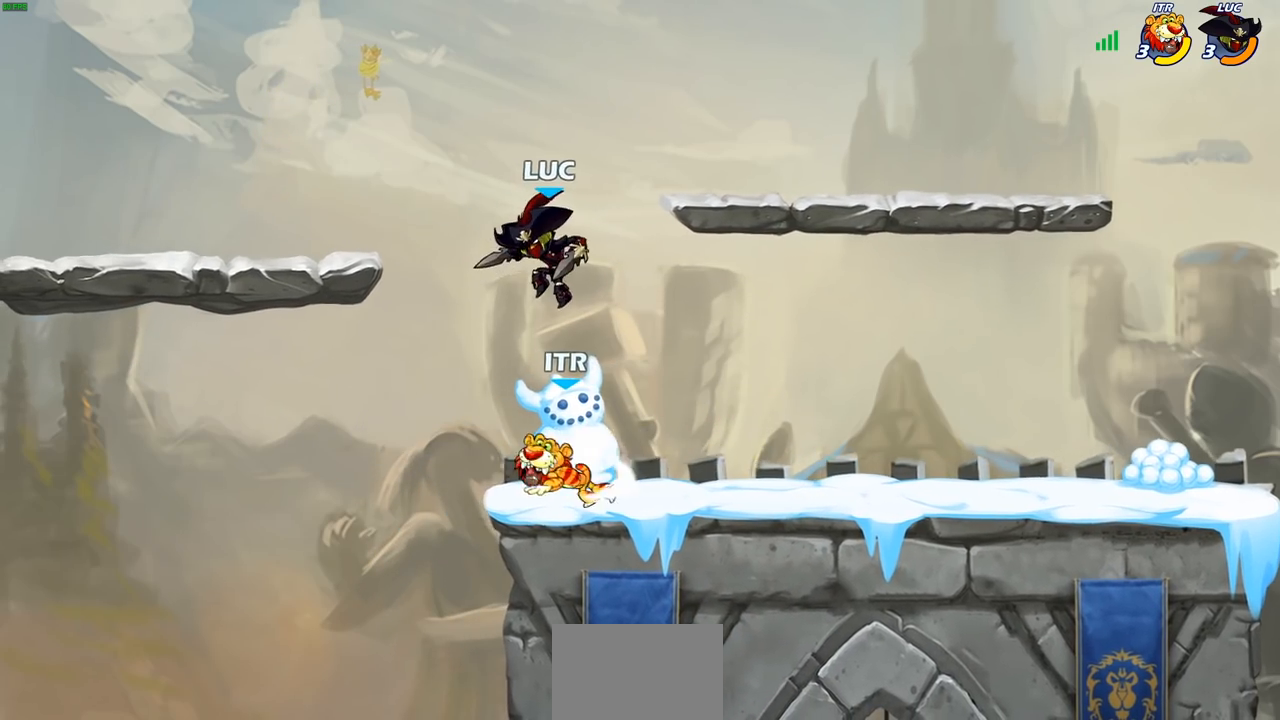
{"buttons": [], "left_stick": "center", "right_stick": "center", "events": [[83, "left_stick", "down-right"], [183, "left_stick", "center"], [200, "SQUARE", "down"], [250, "SQUARE", "up"]]}
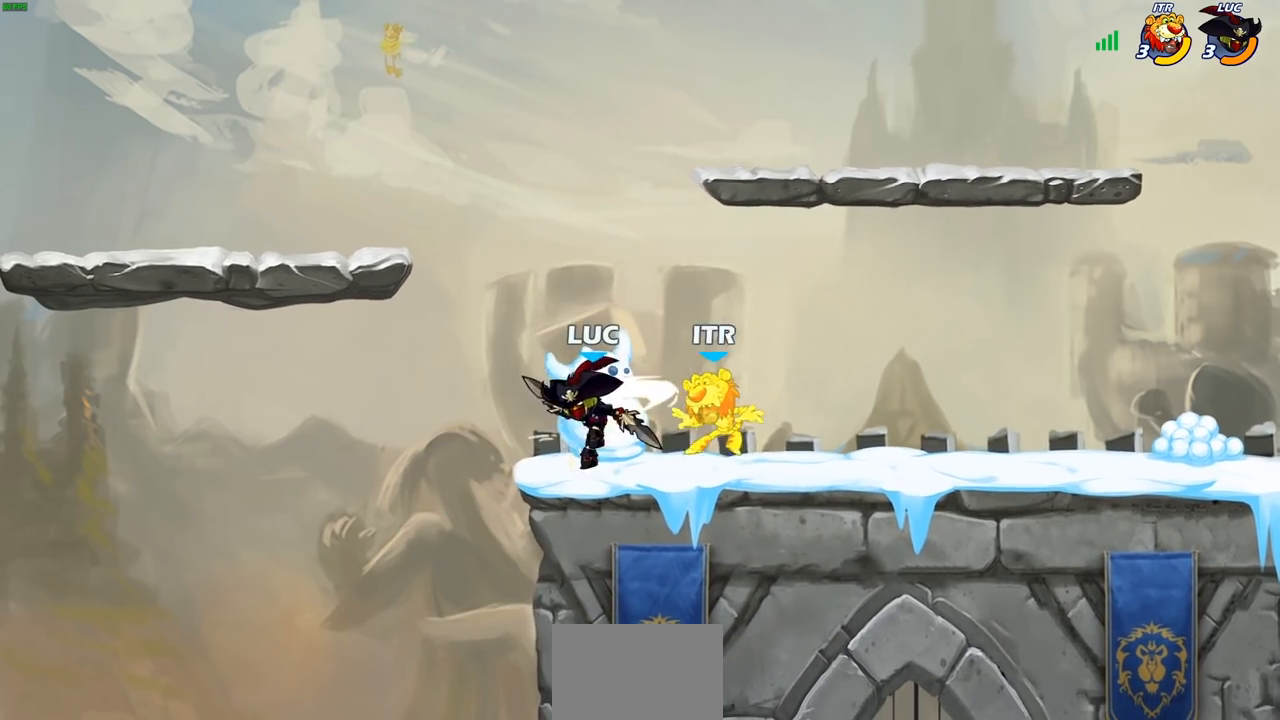
{"buttons": [], "left_stick": "center", "right_stick": "center", "events": [[167, "left_stick", "down-right"], [233, "left_stick", "right"], [300, "R2", "down"], [367, "SQUARE", "down"], [383, "R1", "down"], [433, "R1", "up"], [433, "R2", "up"], [483, "SQUARE", "up"], [500, "left_stick", "center"]]}
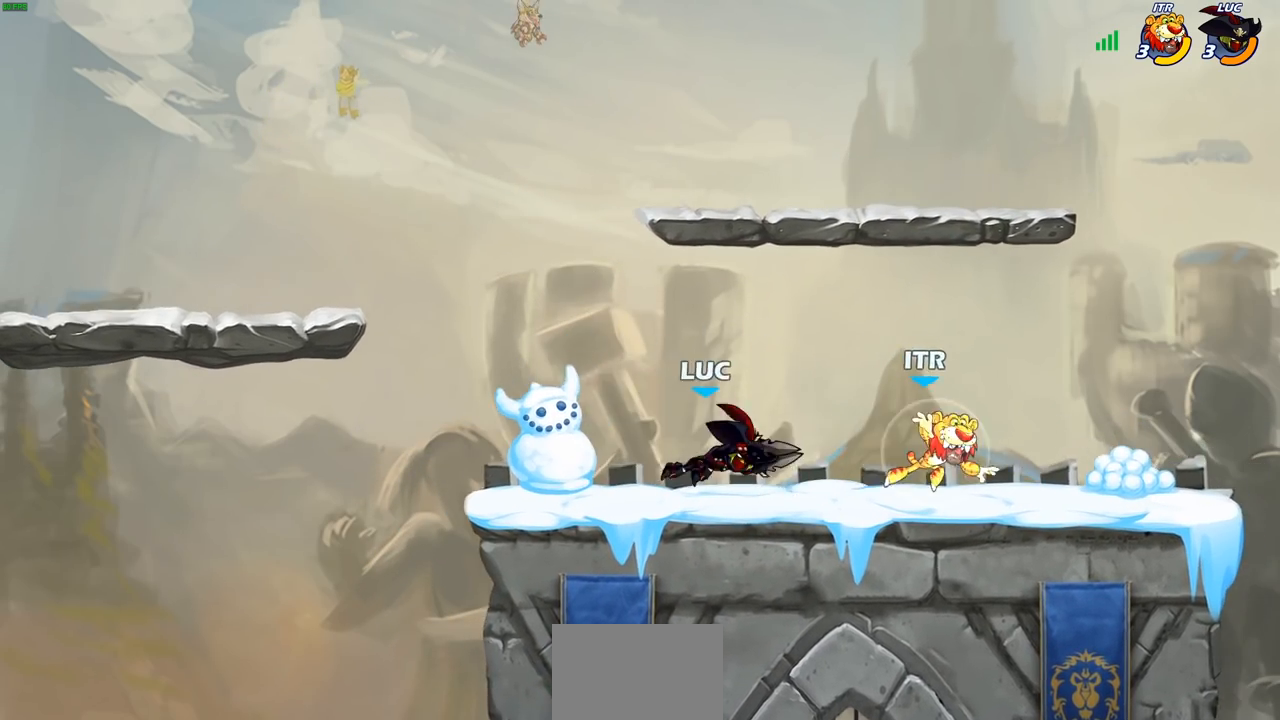
{"buttons": [], "left_stick": "left", "right_stick": "center", "events": [[433, "left_stick", "left"]]}
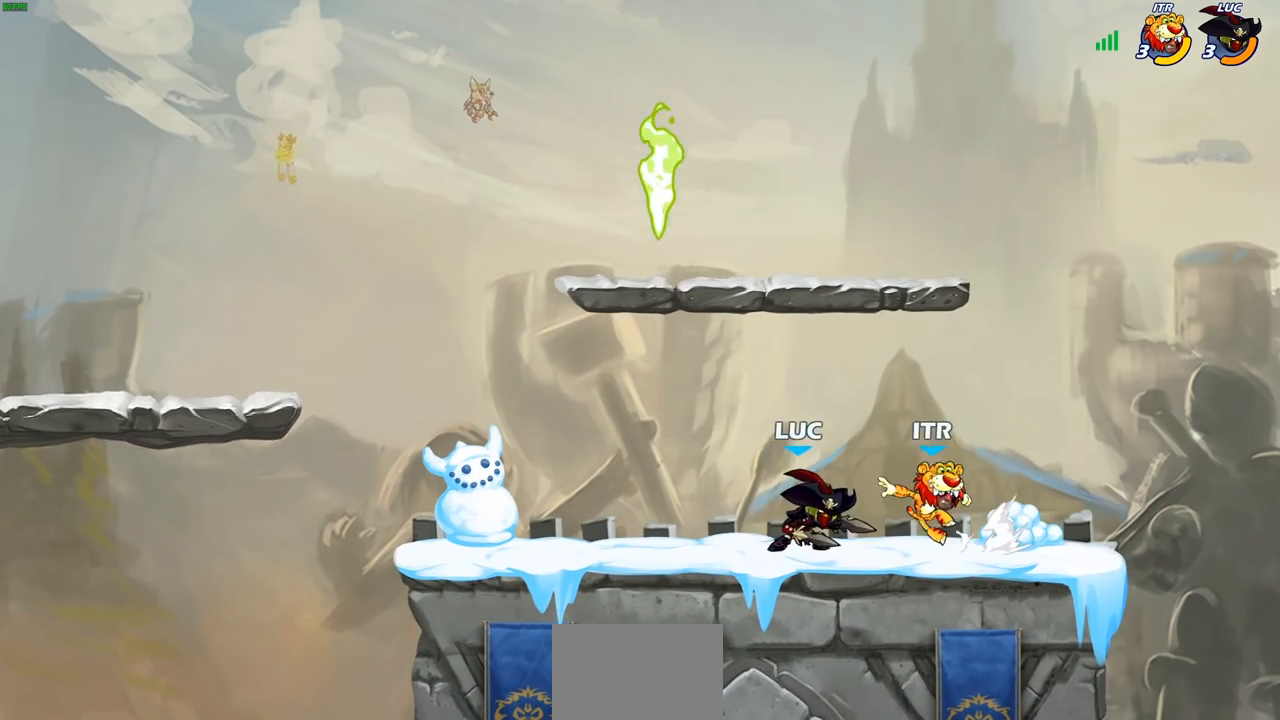
{"buttons": [], "left_stick": "down", "right_stick": "center", "events": [[67, "CROSS", "down"], [133, "R2", "down"], [167, "left_stick", "up-left"], [217, "CROSS", "up"], [317, "R2", "up"], [350, "left_stick", "up-right"], [433, "left_stick", "down"]]}
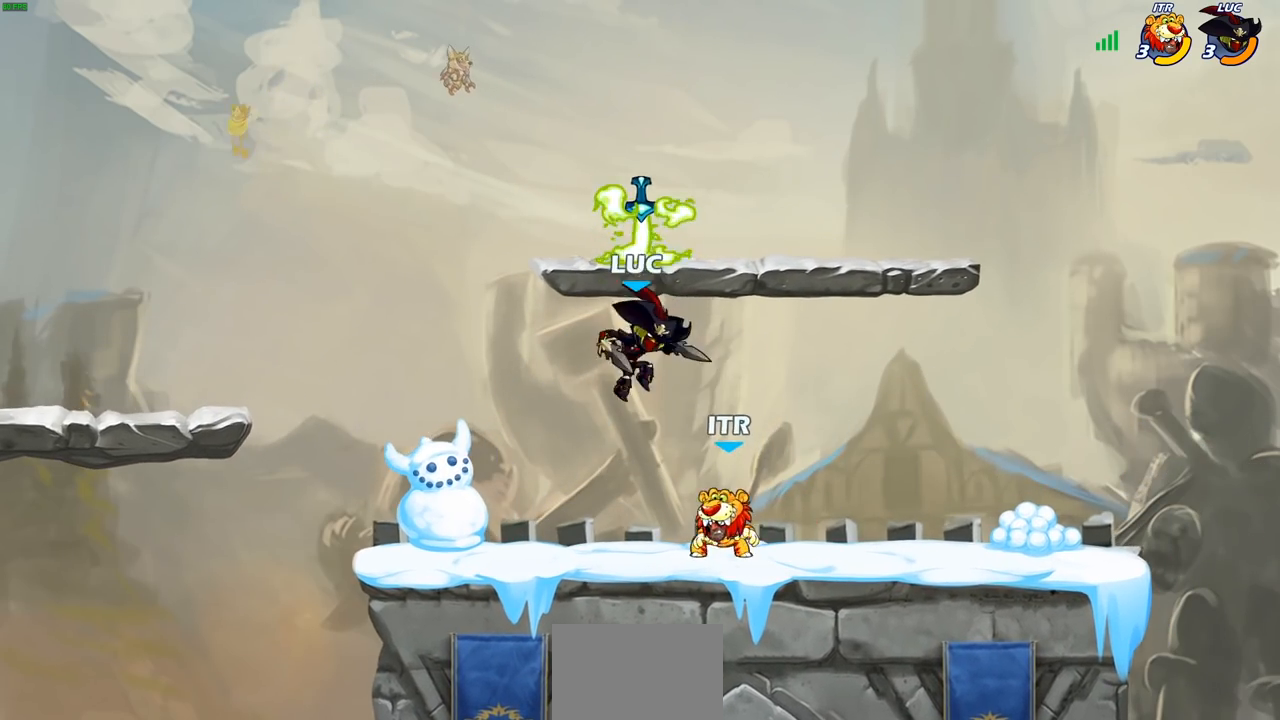
{"buttons": [], "left_stick": "center", "right_stick": "center", "events": [[33, "left_stick", "down-right"], [50, "SQUARE", "down"], [133, "SQUARE", "up"], [133, "left_stick", "center"]]}
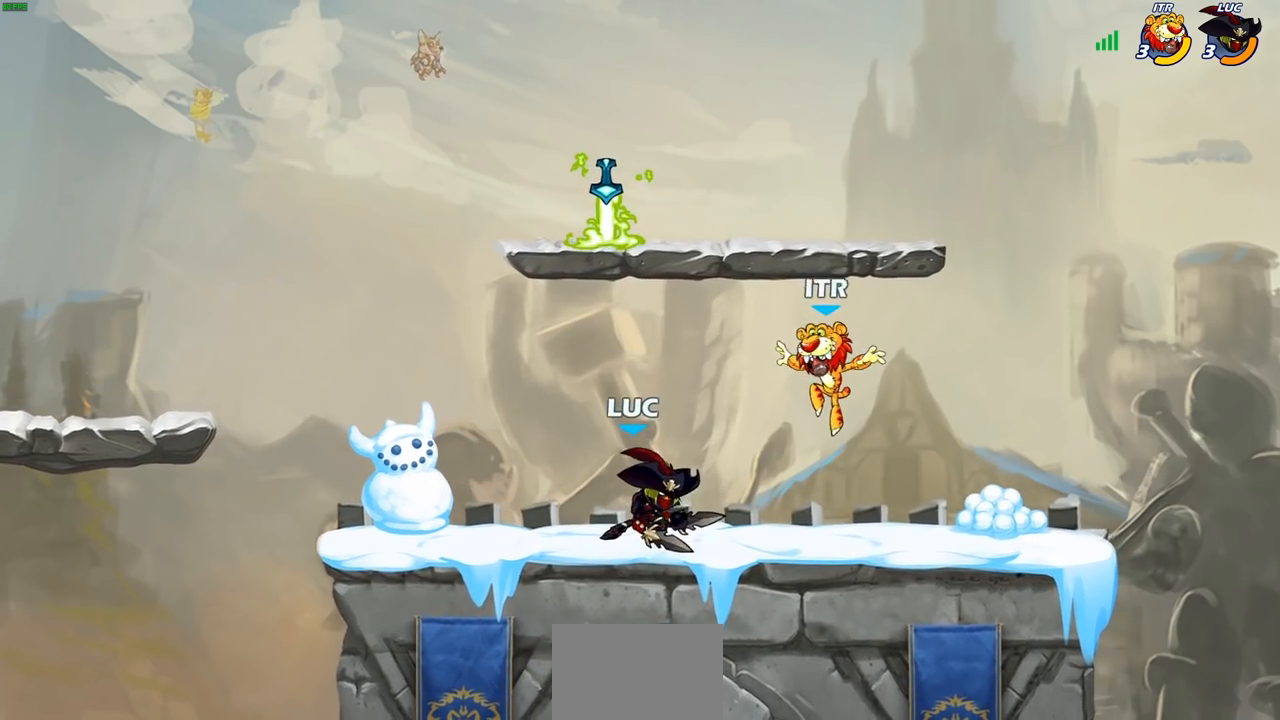
{"buttons": [], "left_stick": "down", "right_stick": "center", "events": [[17, "left_stick", "down"], [200, "left_stick", "right"], [233, "R1", "down"], [233, "R2", "down"], [300, "left_stick", "center"], [350, "R1", "up"], [383, "R2", "up"], [467, "left_stick", "down"]]}
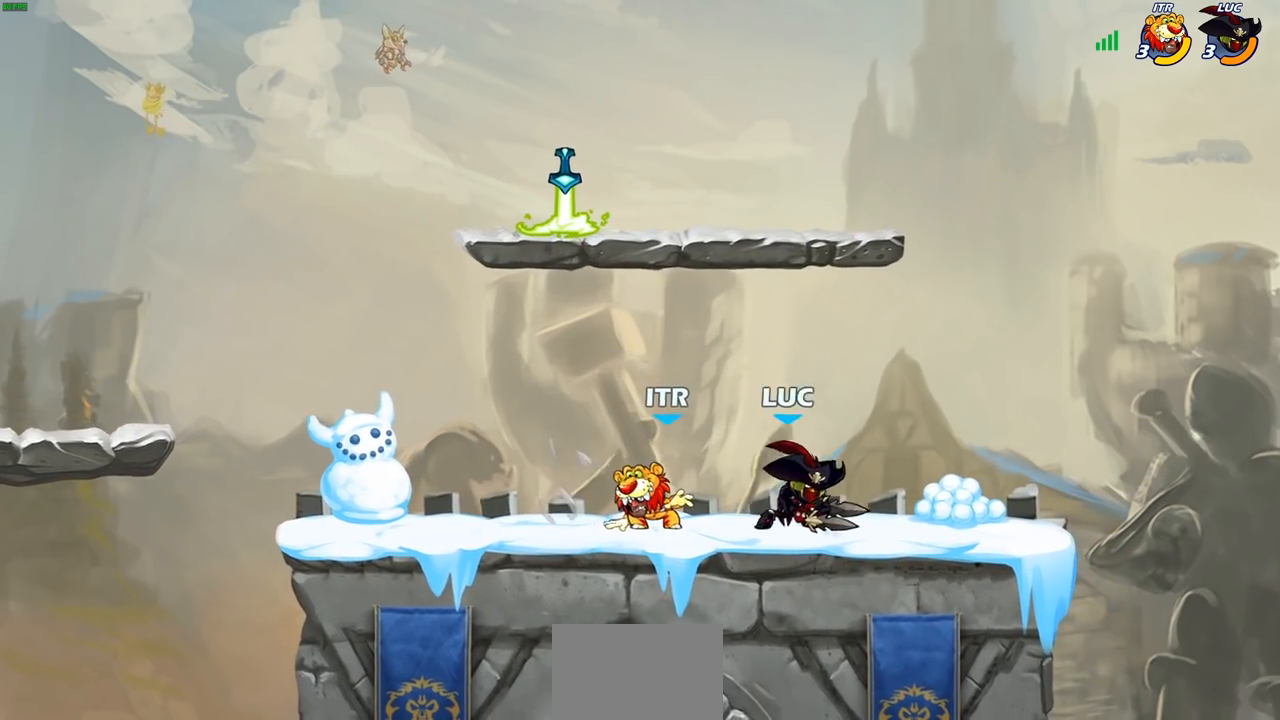
{"buttons": [], "left_stick": "center", "right_stick": "center", "events": [[50, "left_stick", "left"], [133, "SQUARE", "down"], [217, "SQUARE", "up"], [317, "left_stick", "center"]]}
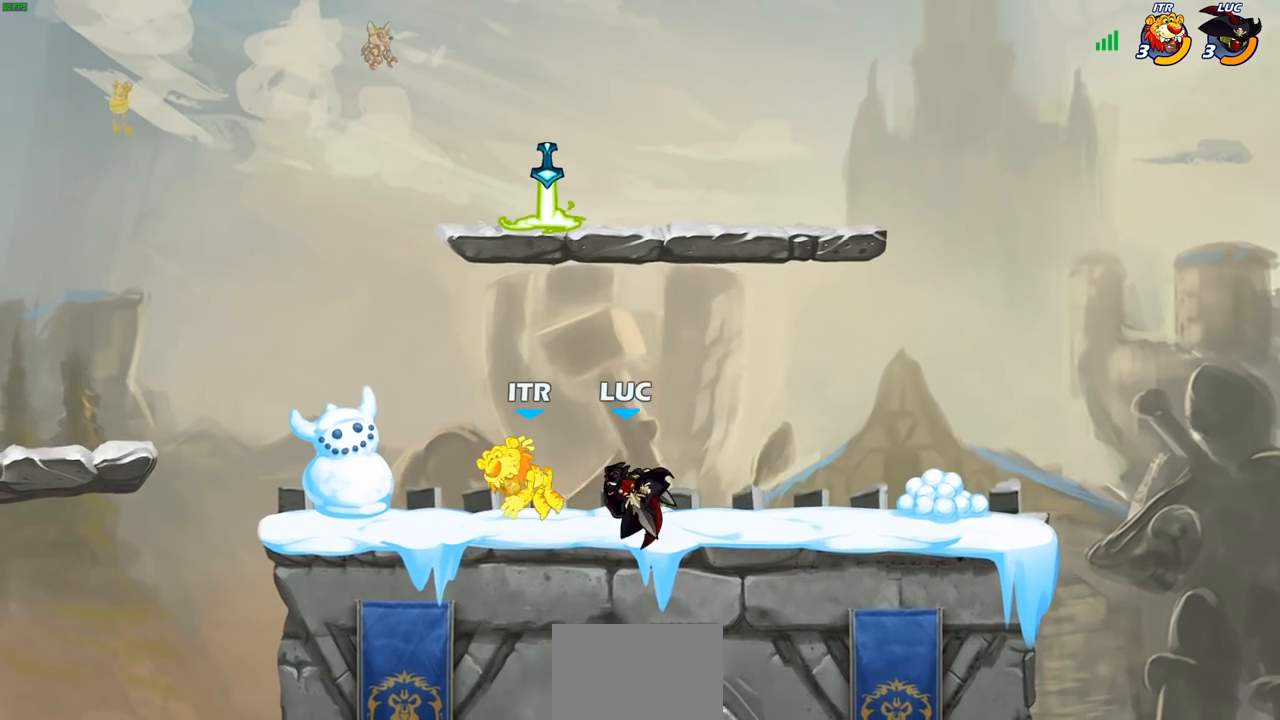
{"buttons": [], "left_stick": "center", "right_stick": "center", "events": [[150, "SQUARE", "down"], [250, "SQUARE", "up"], [300, "left_stick", "left"], [333, "SQUARE", "down"], [433, "SQUARE", "up"], [500, "left_stick", "center"]]}
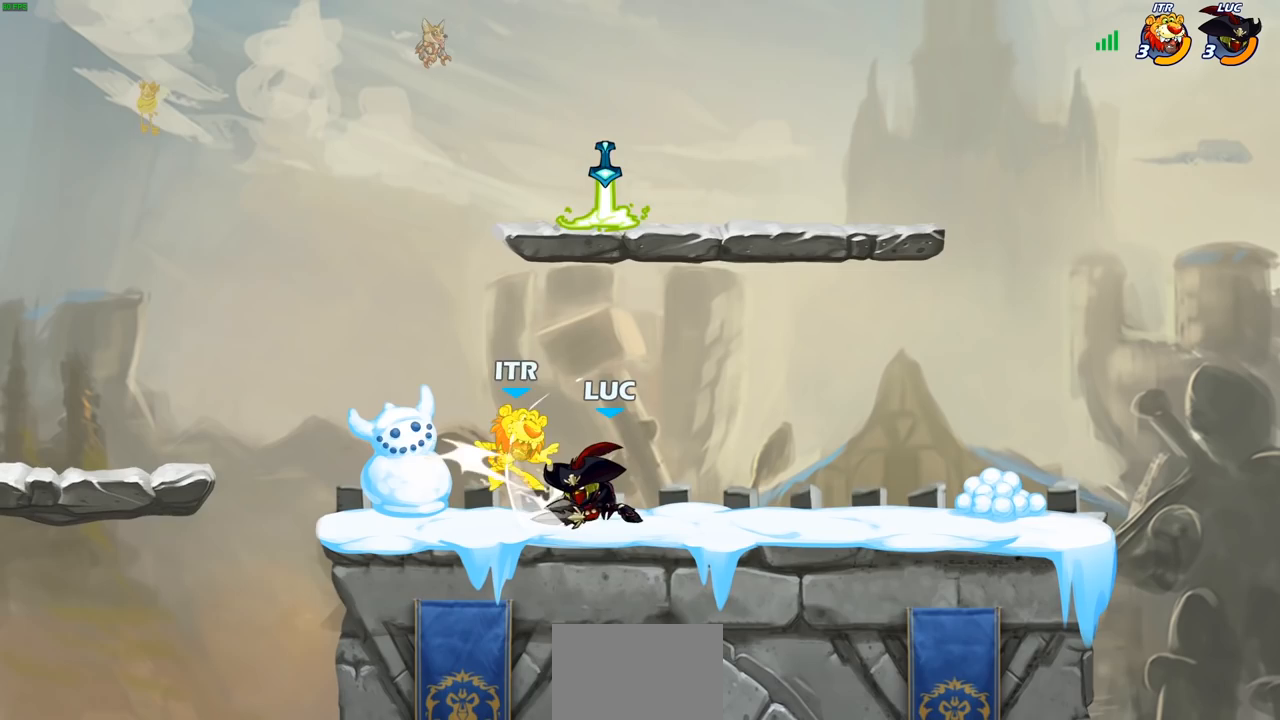
{"buttons": [], "left_stick": "center", "right_stick": "center", "events": [[17, "SQUARE", "down"], [117, "SQUARE", "up"], [350, "CIRCLE", "down"], [417, "CIRCLE", "up"]]}
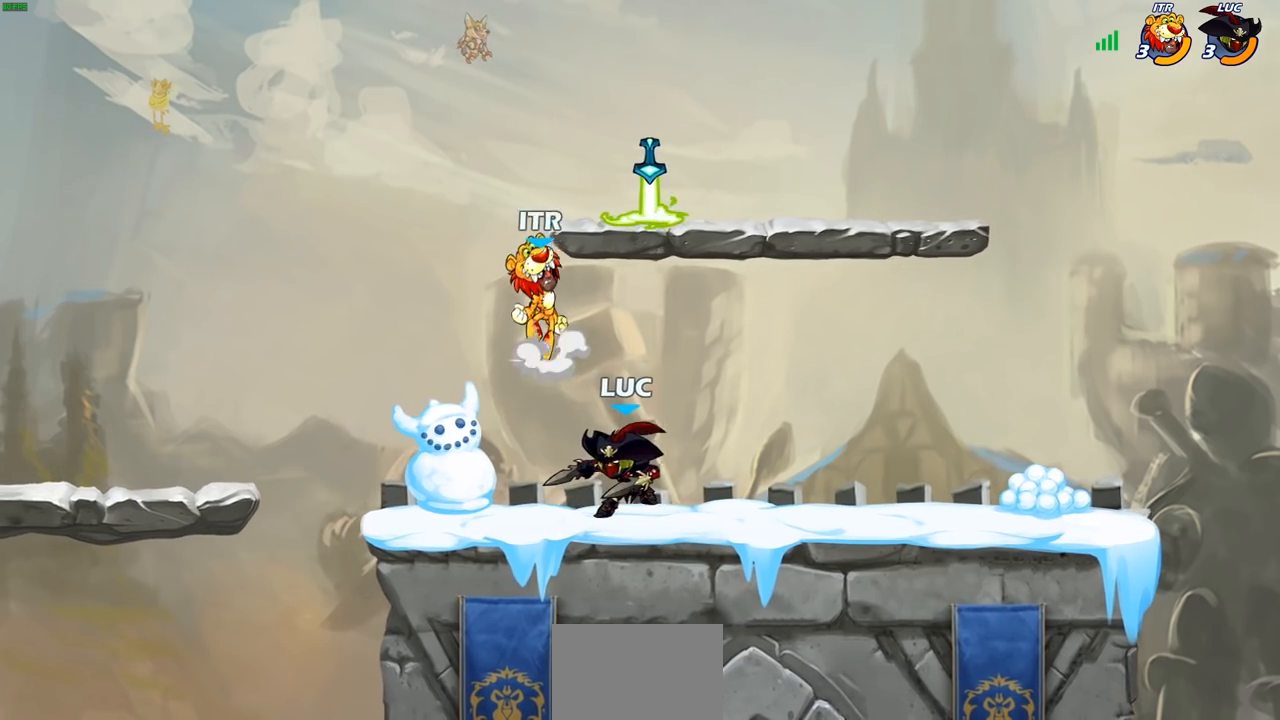
{"buttons": [], "left_stick": "center", "right_stick": "center", "events": []}
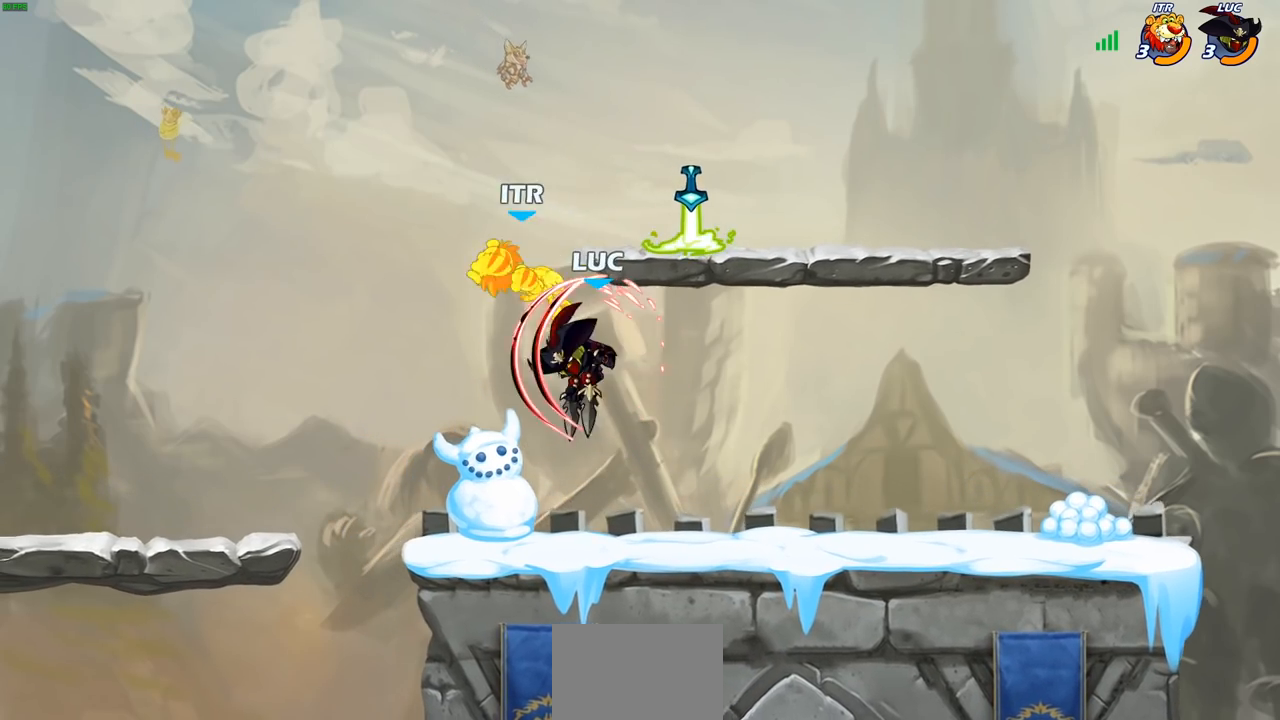
{"buttons": [], "left_stick": "left", "right_stick": "center", "events": [[117, "left_stick", "left"], [183, "left_stick", "center"], [450, "left_stick", "left"]]}
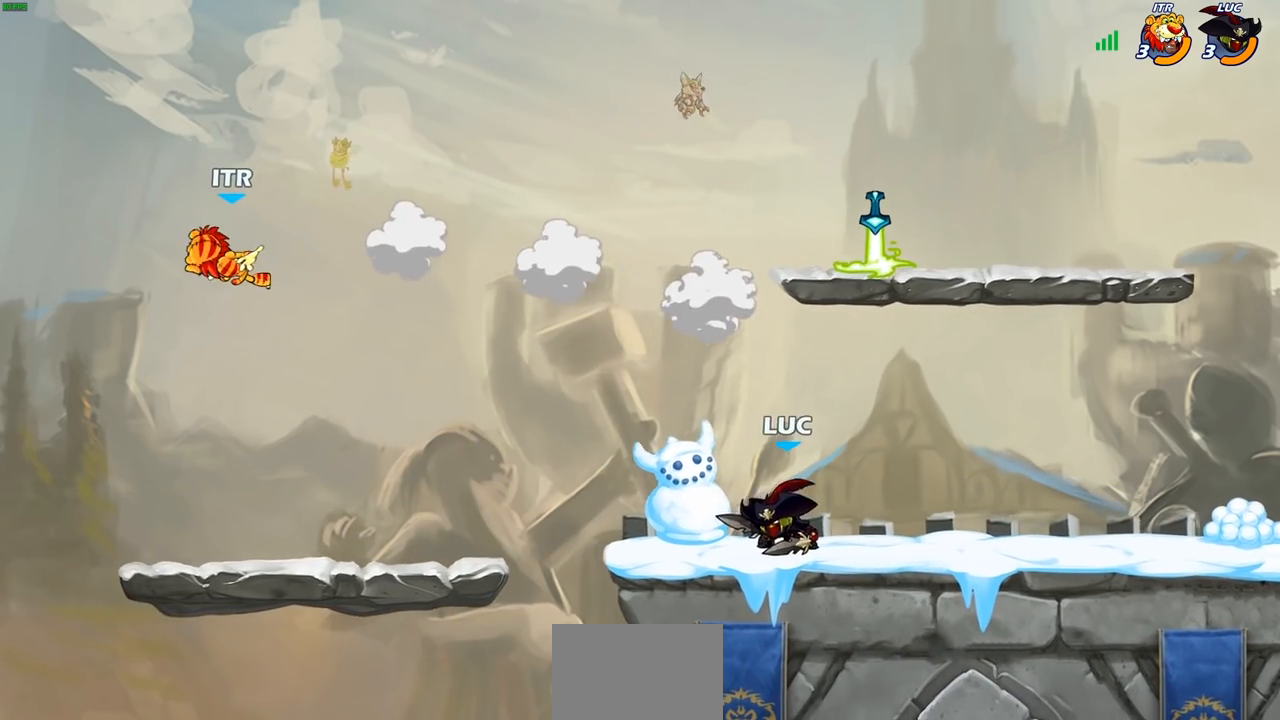
{"buttons": [], "left_stick": "left", "right_stick": "center", "events": [[67, "R2", "down"], [83, "left_stick", "down-left"], [133, "CIRCLE", "down"], [200, "R2", "up"], [267, "CIRCLE", "up"], [467, "left_stick", "left"]]}
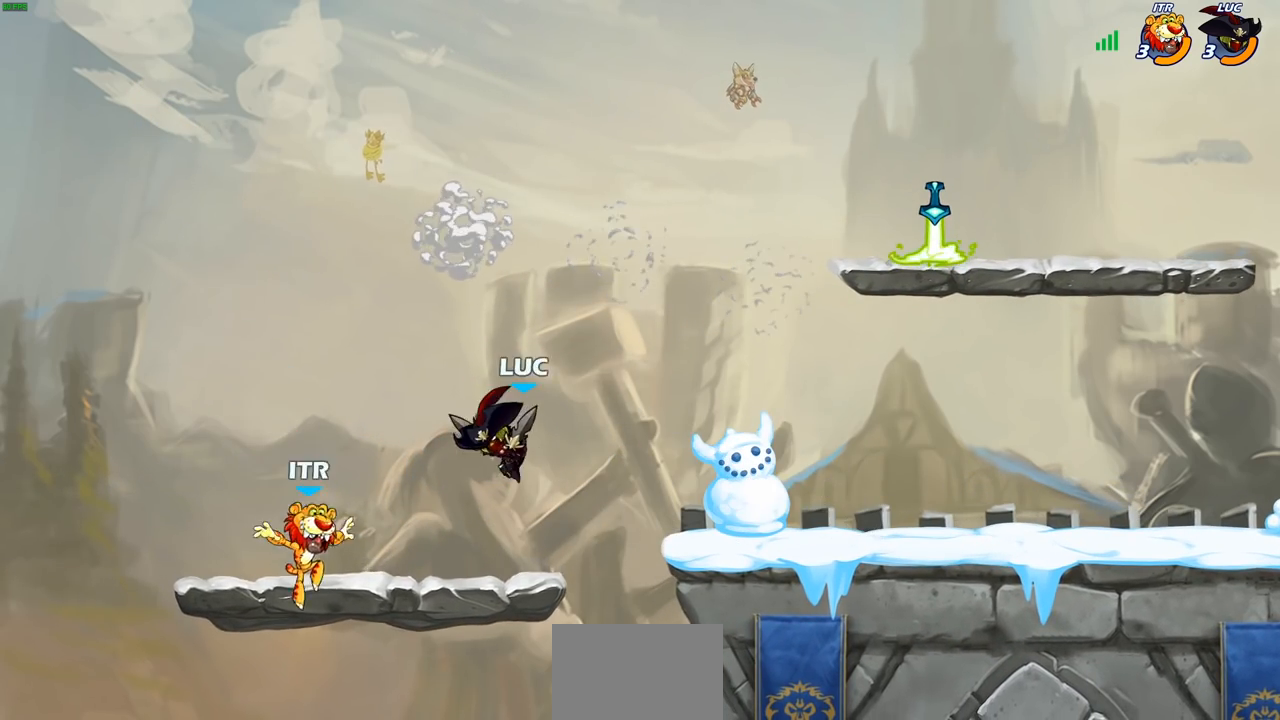
{"buttons": [], "left_stick": "center", "right_stick": "center", "events": [[250, "left_stick", "center"]]}
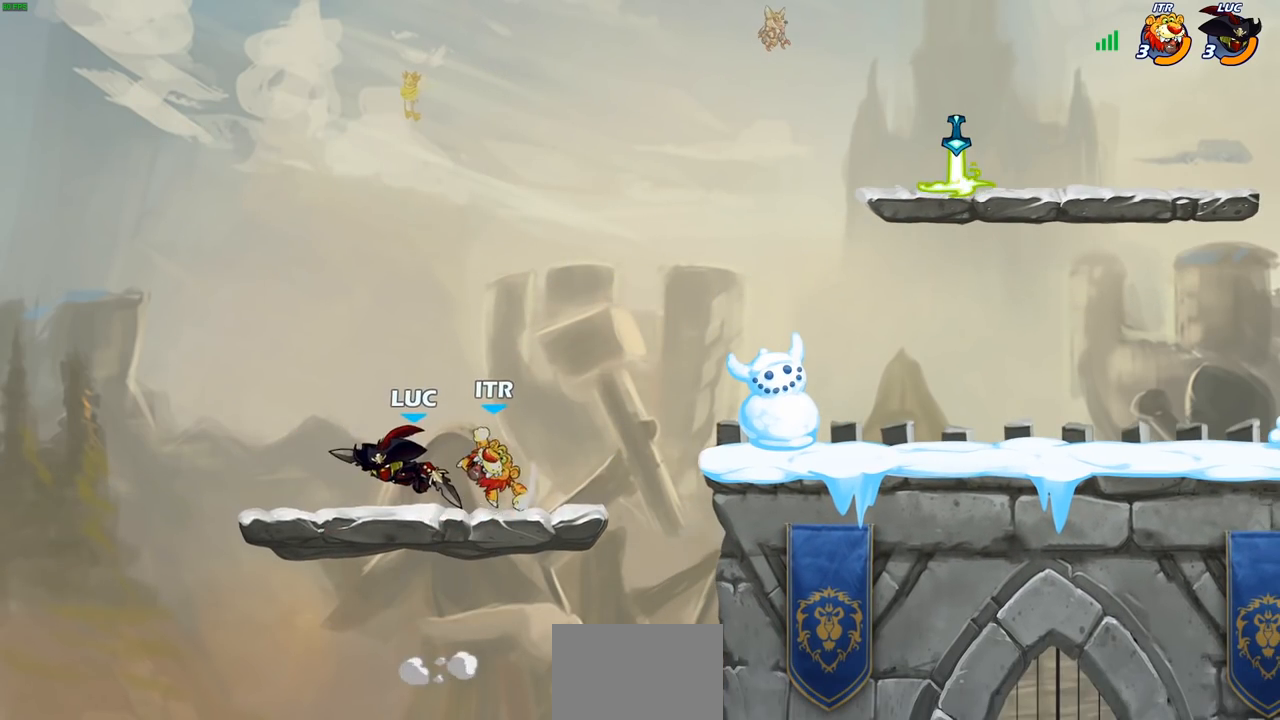
{"buttons": ["CIRCLE"], "left_stick": "up-right", "right_stick": "center", "events": [[50, "left_stick", "up-left"], [83, "CROSS", "down"], [150, "left_stick", "up-right"], [167, "R2", "down"], [233, "CROSS", "up"], [350, "R2", "up"], [467, "CIRCLE", "down"]]}
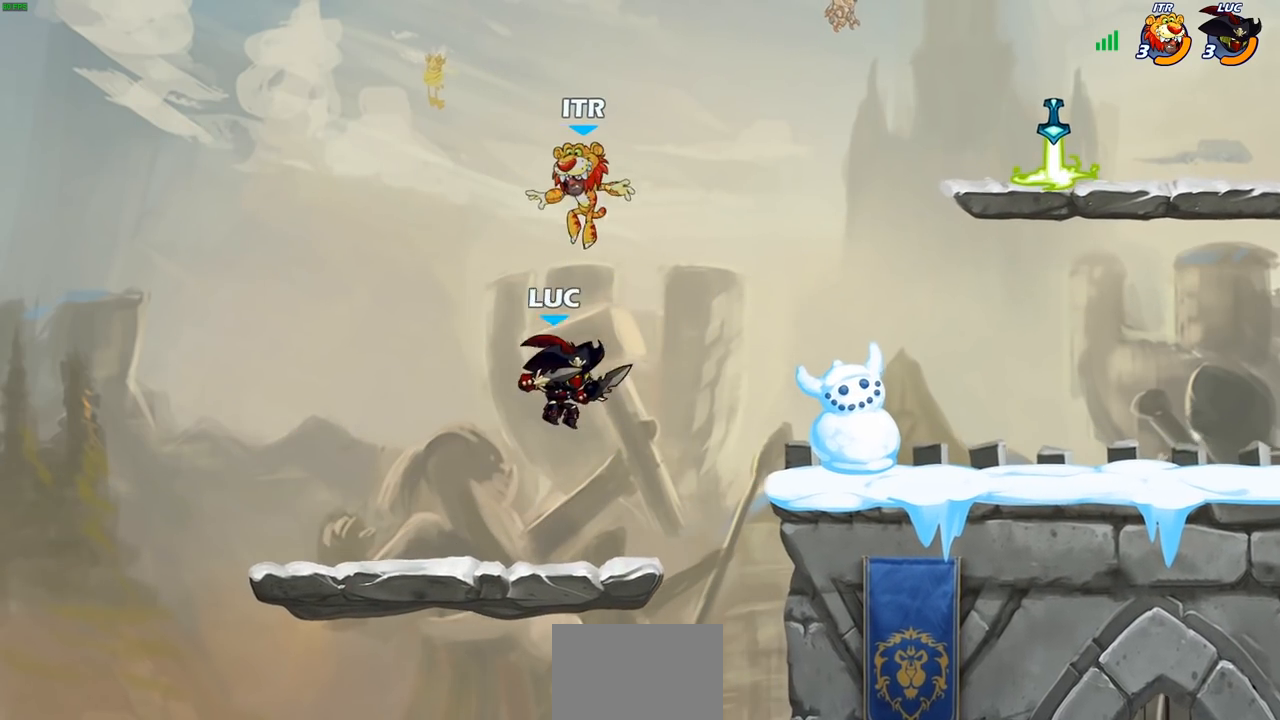
{"buttons": [], "left_stick": "right", "right_stick": "center", "events": [[83, "CIRCLE", "up"], [83, "left_stick", "center"], [467, "left_stick", "right"]]}
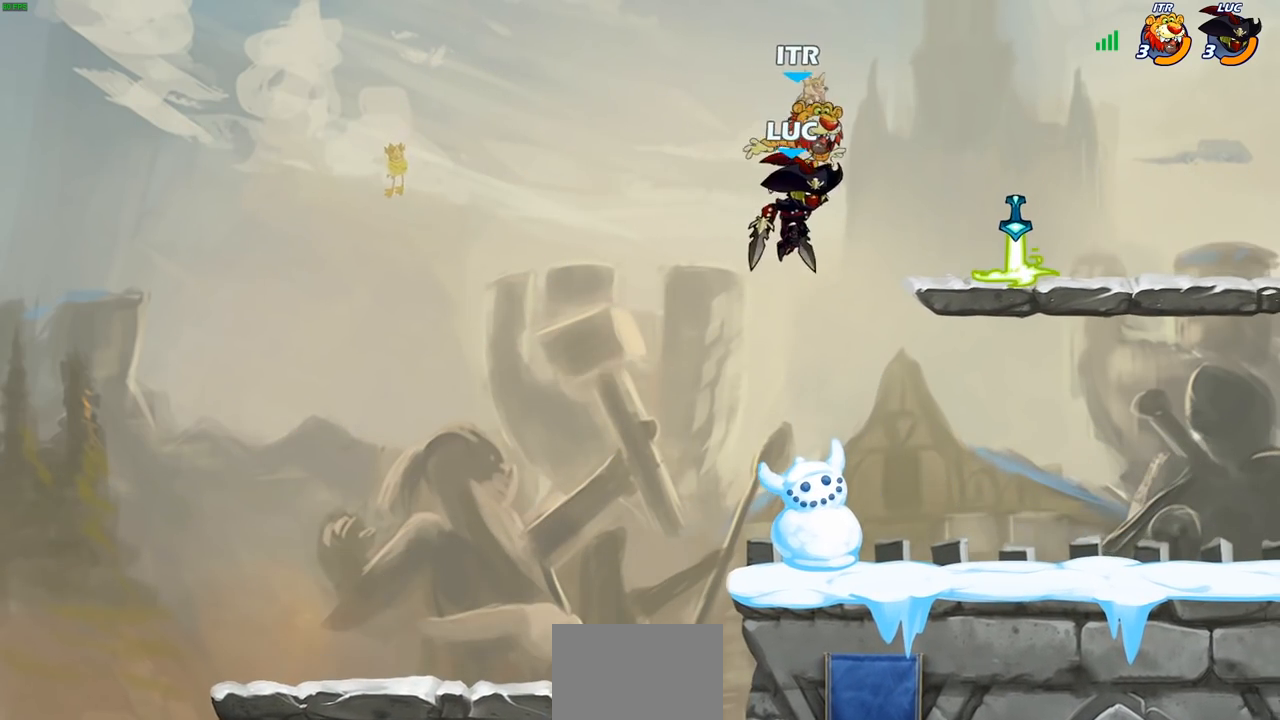
{"buttons": [], "left_stick": "right", "right_stick": "center", "events": [[50, "left_stick", "center"], [133, "SQUARE", "down"], [200, "SQUARE", "up"], [283, "left_stick", "right"]]}
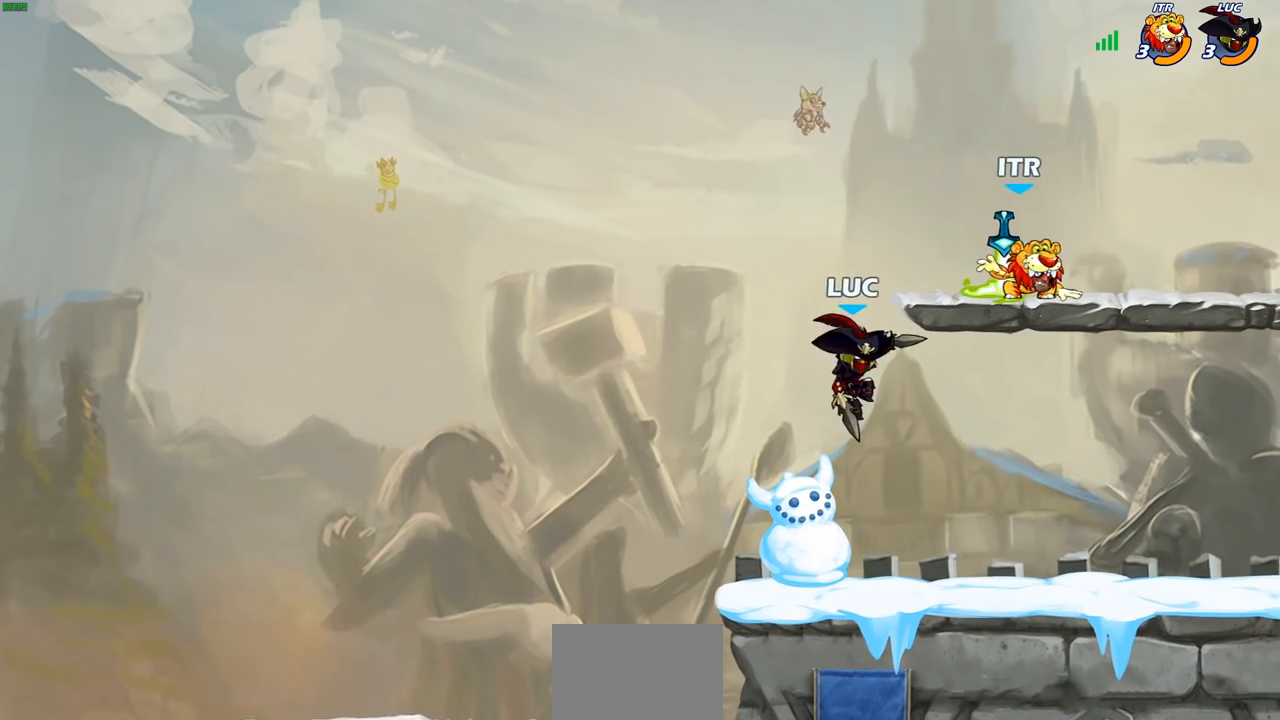
{"buttons": ["CIRCLE"], "left_stick": "up-left", "right_stick": "center", "events": [[217, "left_stick", "up"], [267, "left_stick", "up-right"], [317, "CROSS", "down"], [400, "left_stick", "up-left"], [417, "CIRCLE", "down"], [417, "CROSS", "up"]]}
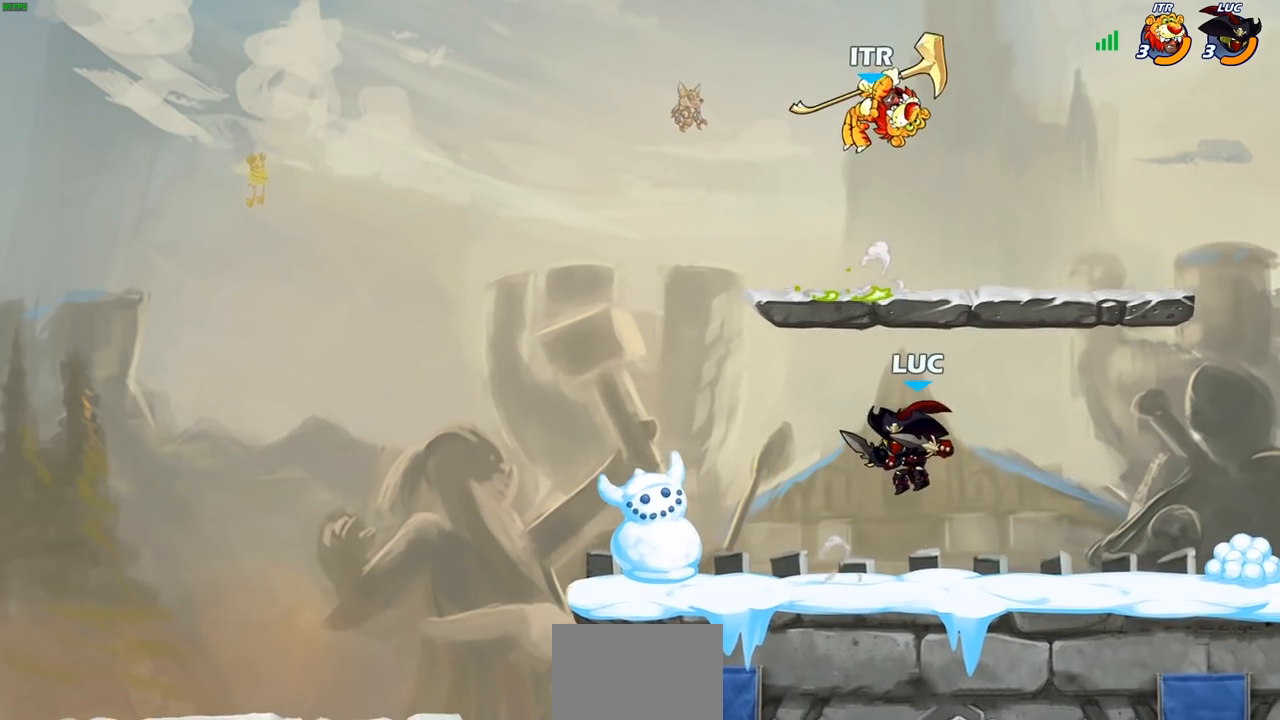
{"buttons": [], "left_stick": "right", "right_stick": "center", "events": [[33, "CIRCLE", "up"], [67, "left_stick", "center"], [433, "left_stick", "right"]]}
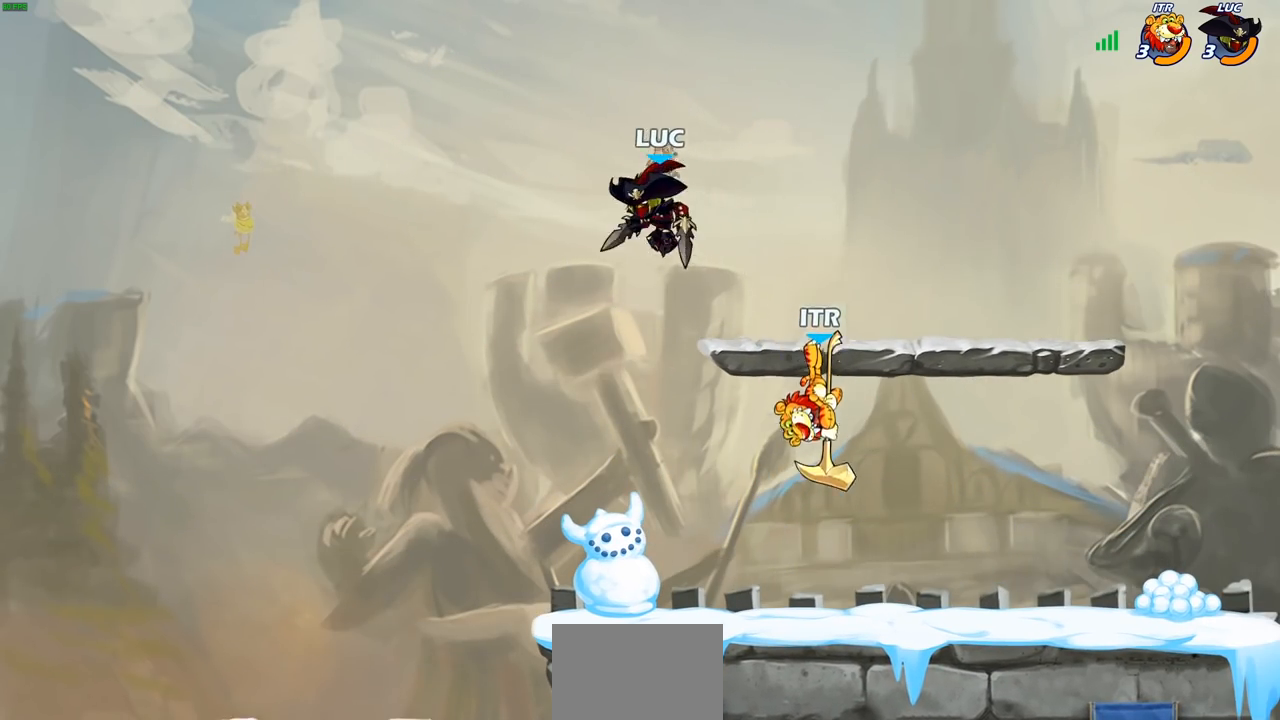
{"buttons": [], "left_stick": "right", "right_stick": "center", "events": [[67, "left_stick", "down"], [133, "left_stick", "down-right"], [250, "left_stick", "right"], [283, "SQUARE", "down"], [383, "SQUARE", "up"]]}
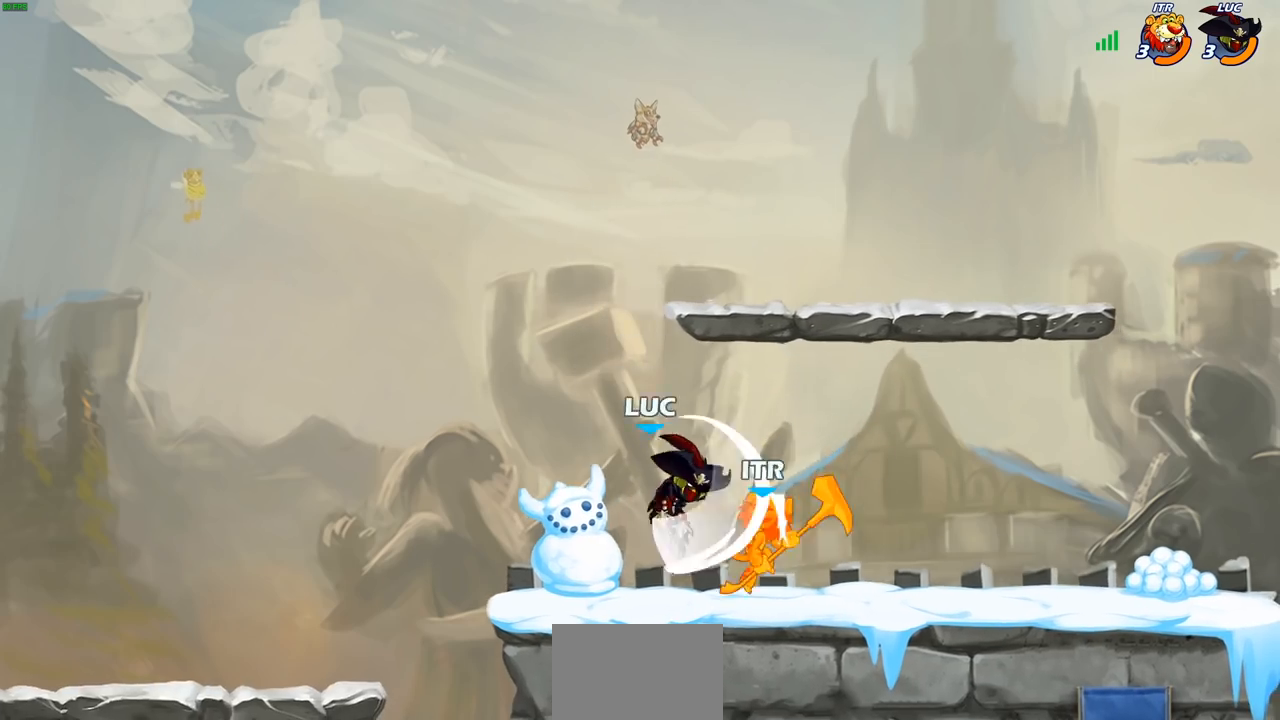
{"buttons": ["CIRCLE"], "left_stick": "right", "right_stick": "center", "events": [[83, "left_stick", "center"], [350, "left_stick", "right"], [400, "R2", "down"], [450, "CIRCLE", "down"], [500, "R2", "up"]]}